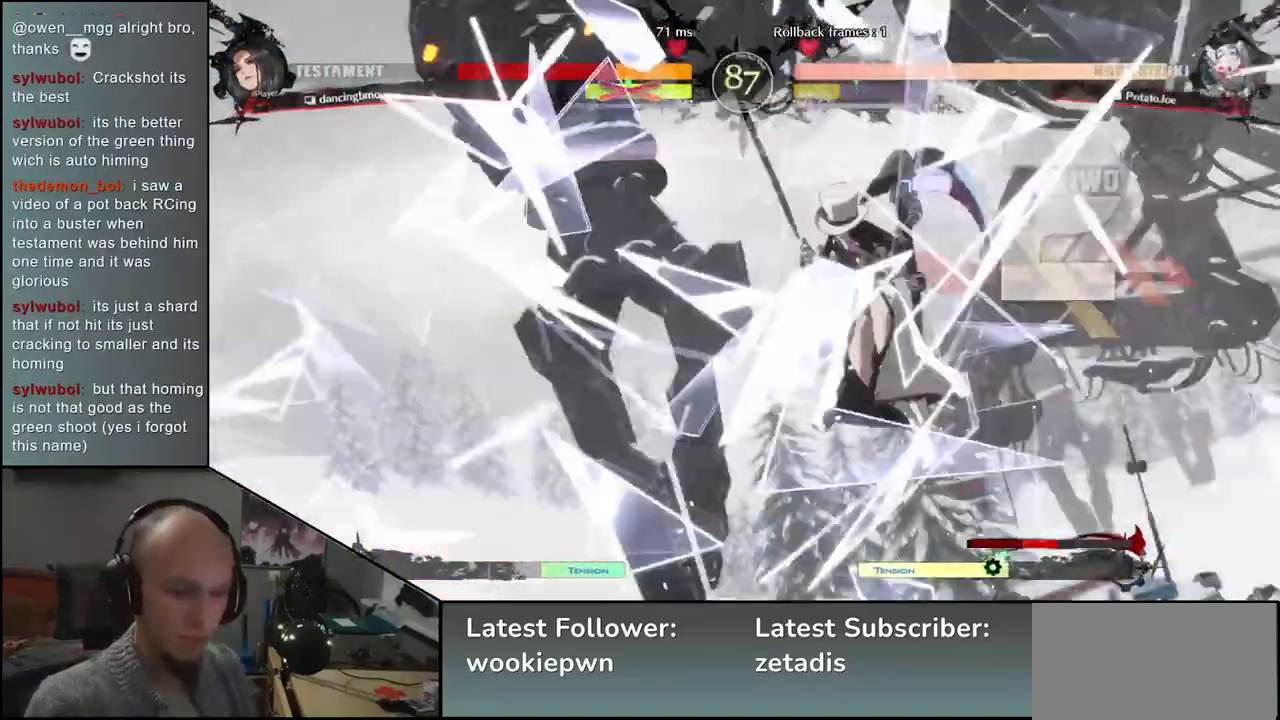
Gameplay with a controller (arcade stick); each line is a JSON object with the inputs held at the frame after it. "events" lists button and stick changes between this image and that frame as [ms after this image, input, new state], when the widget could be followed in between. Not read: L3 R3 other_buttons.
{"buttons": [], "left_stick": "center", "events": []}
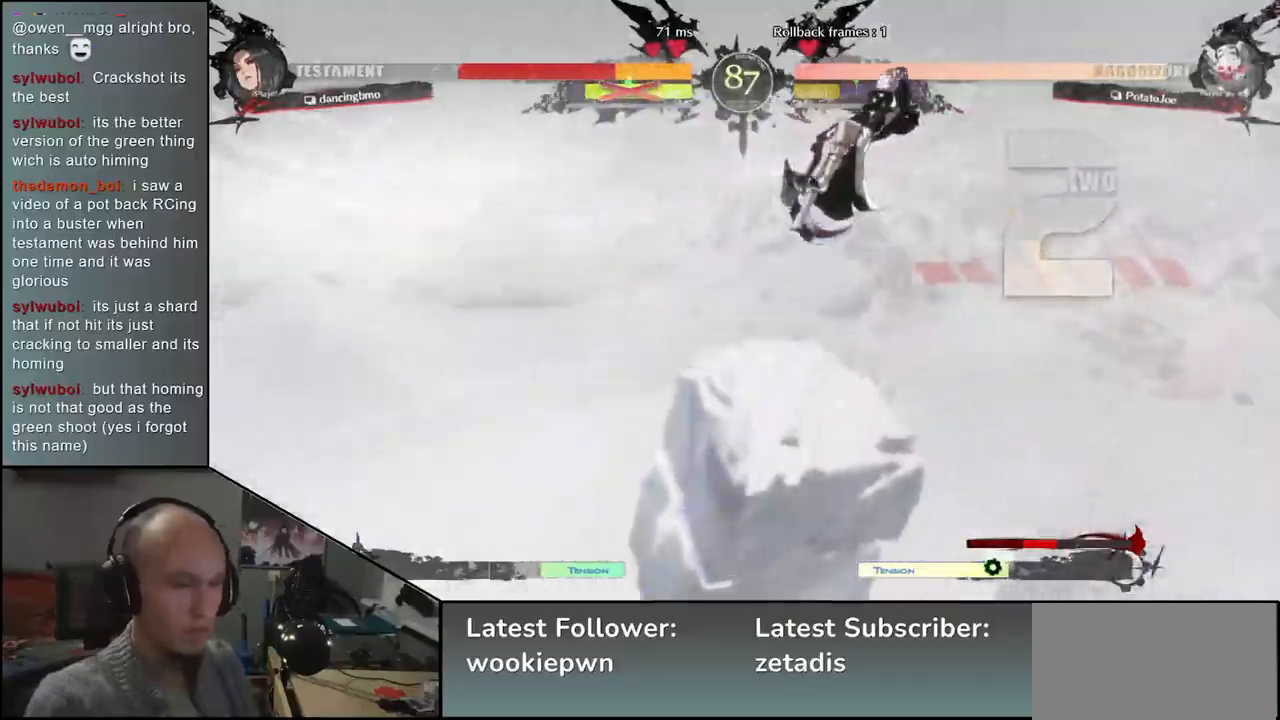
{"buttons": [], "left_stick": "center", "events": []}
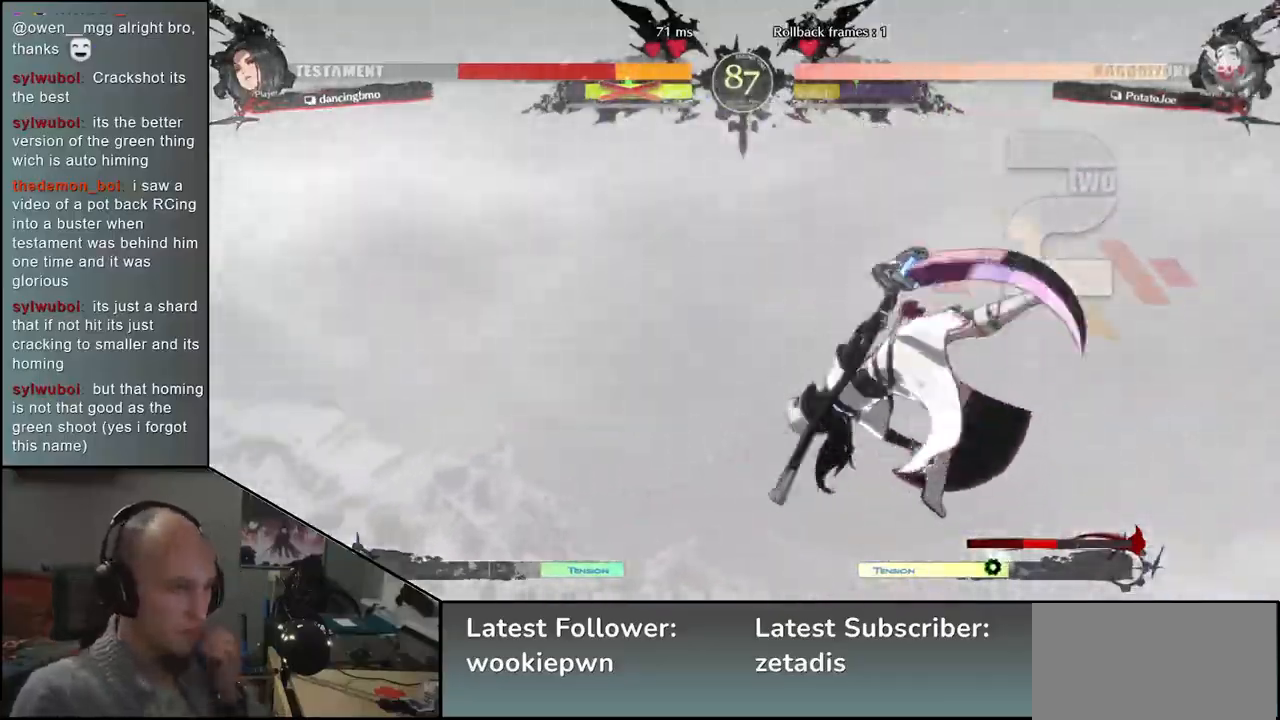
{"buttons": [], "left_stick": "center", "events": []}
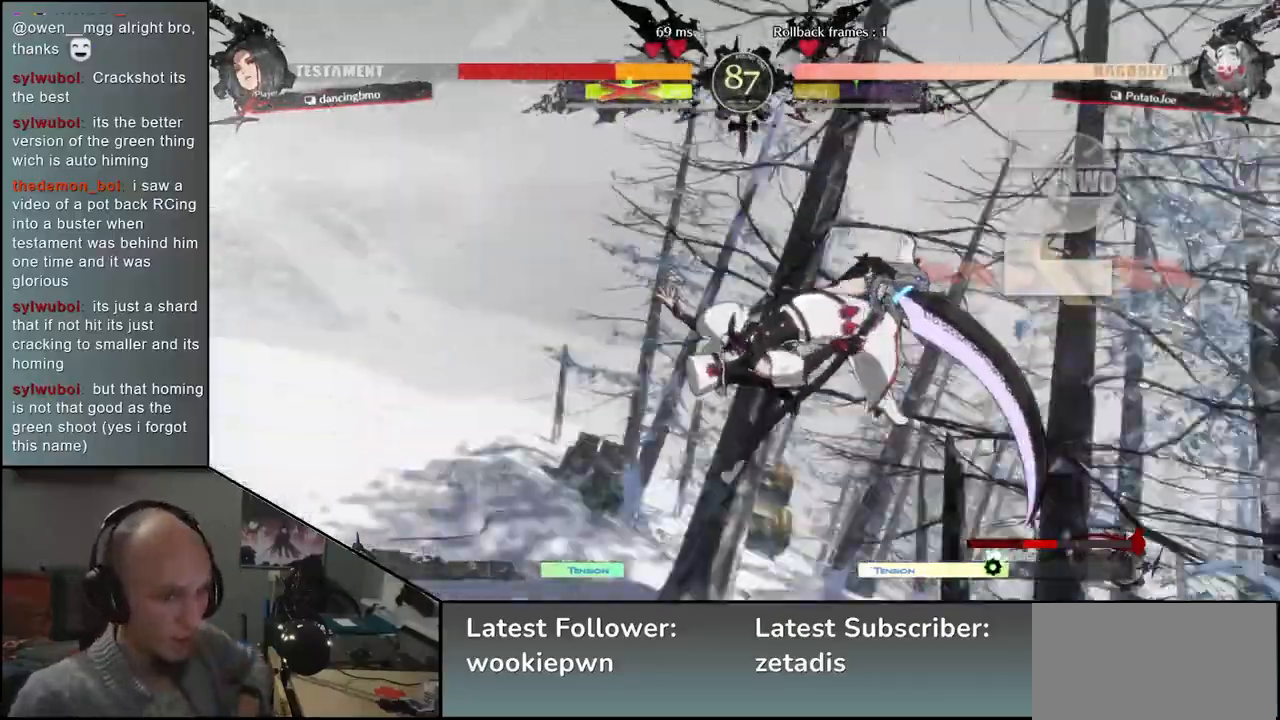
{"buttons": [], "left_stick": "center", "events": []}
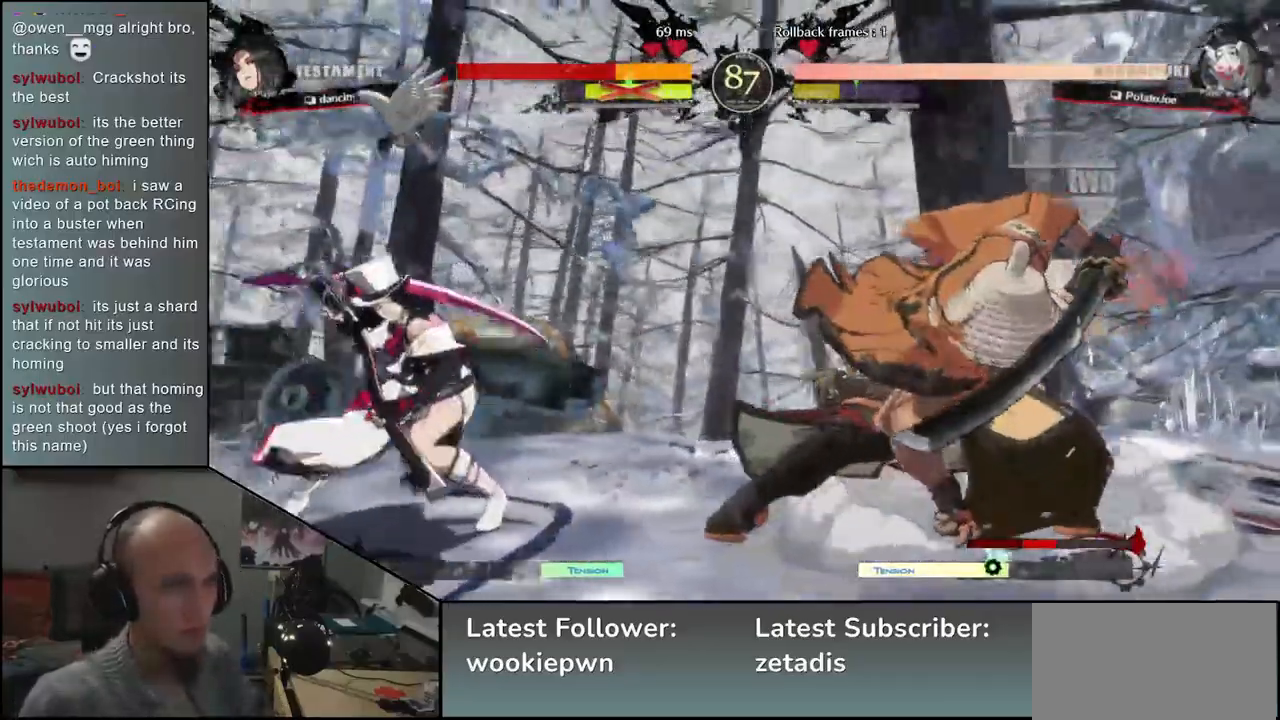
{"buttons": [], "left_stick": "center", "events": [[333, "TRIANGLE", "down"], [417, "TRIANGLE", "up"]]}
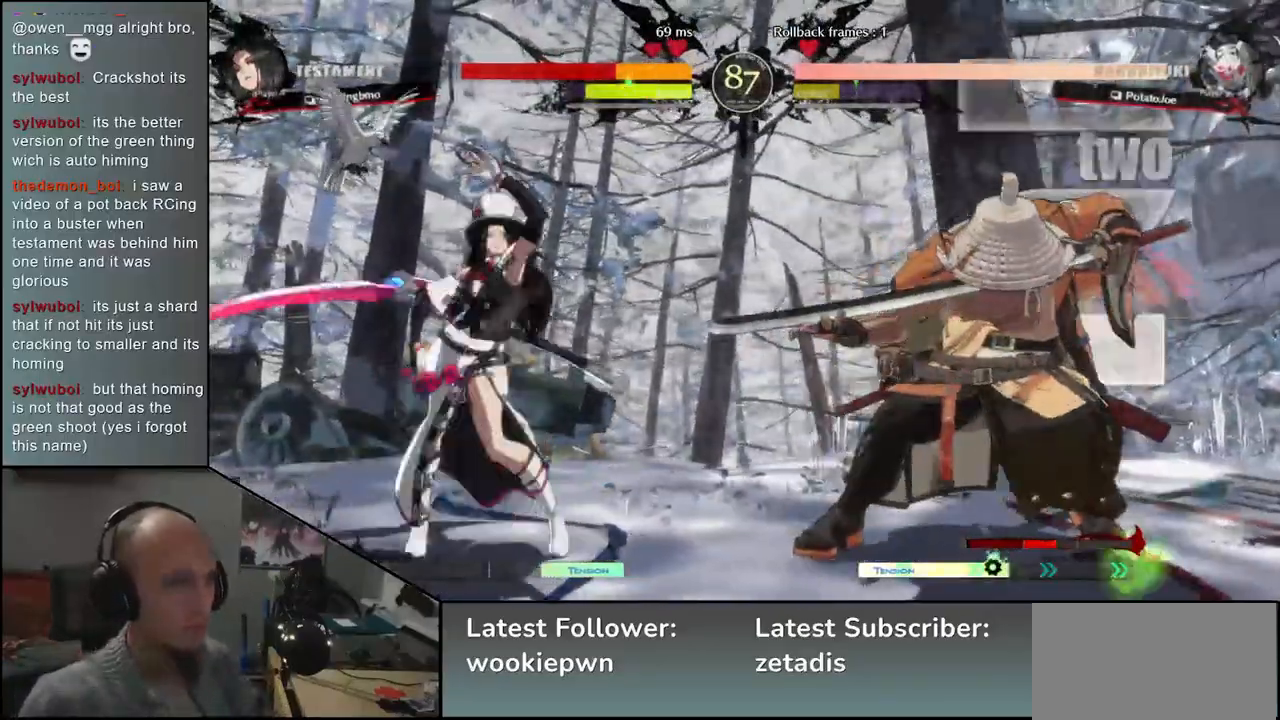
{"buttons": [], "left_stick": "center", "events": [[33, "TRIANGLE", "down"], [83, "TRIANGLE", "up"], [183, "TRIANGLE", "down"], [283, "TRIANGLE", "up"], [367, "TRIANGLE", "down"], [450, "TRIANGLE", "up"]]}
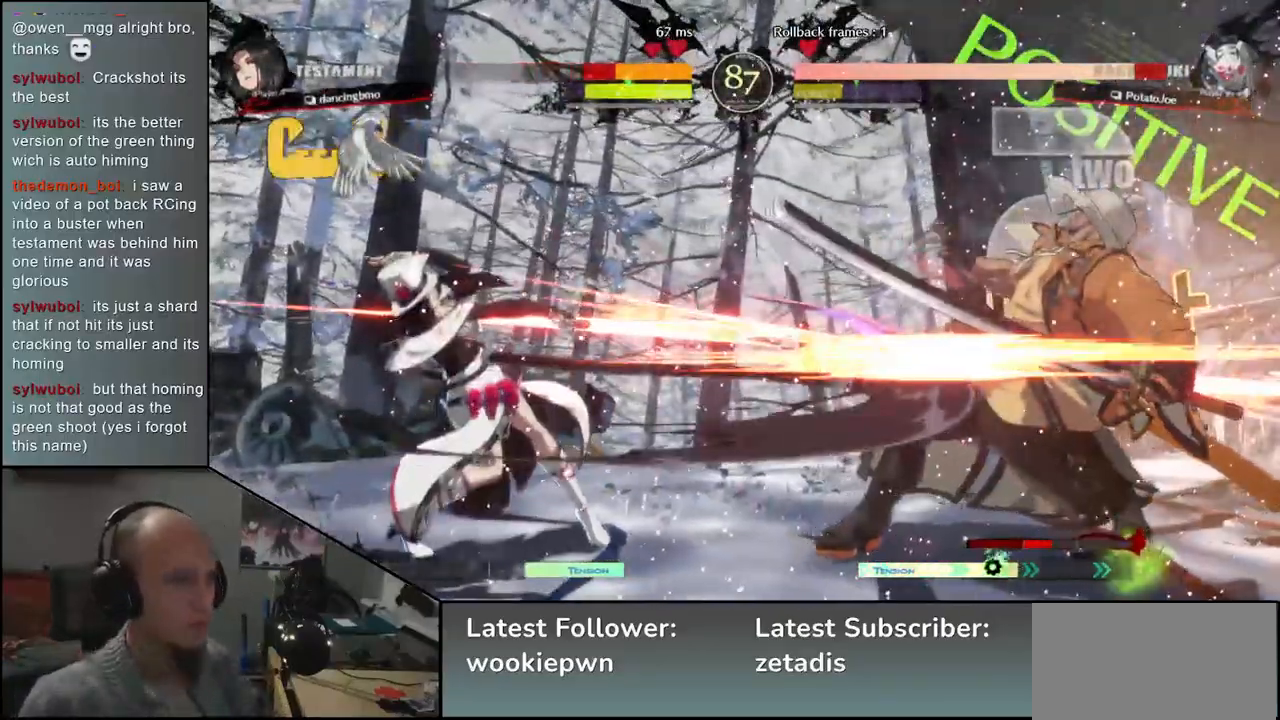
{"buttons": [], "left_stick": "right", "events": [[33, "left_stick", "right"]]}